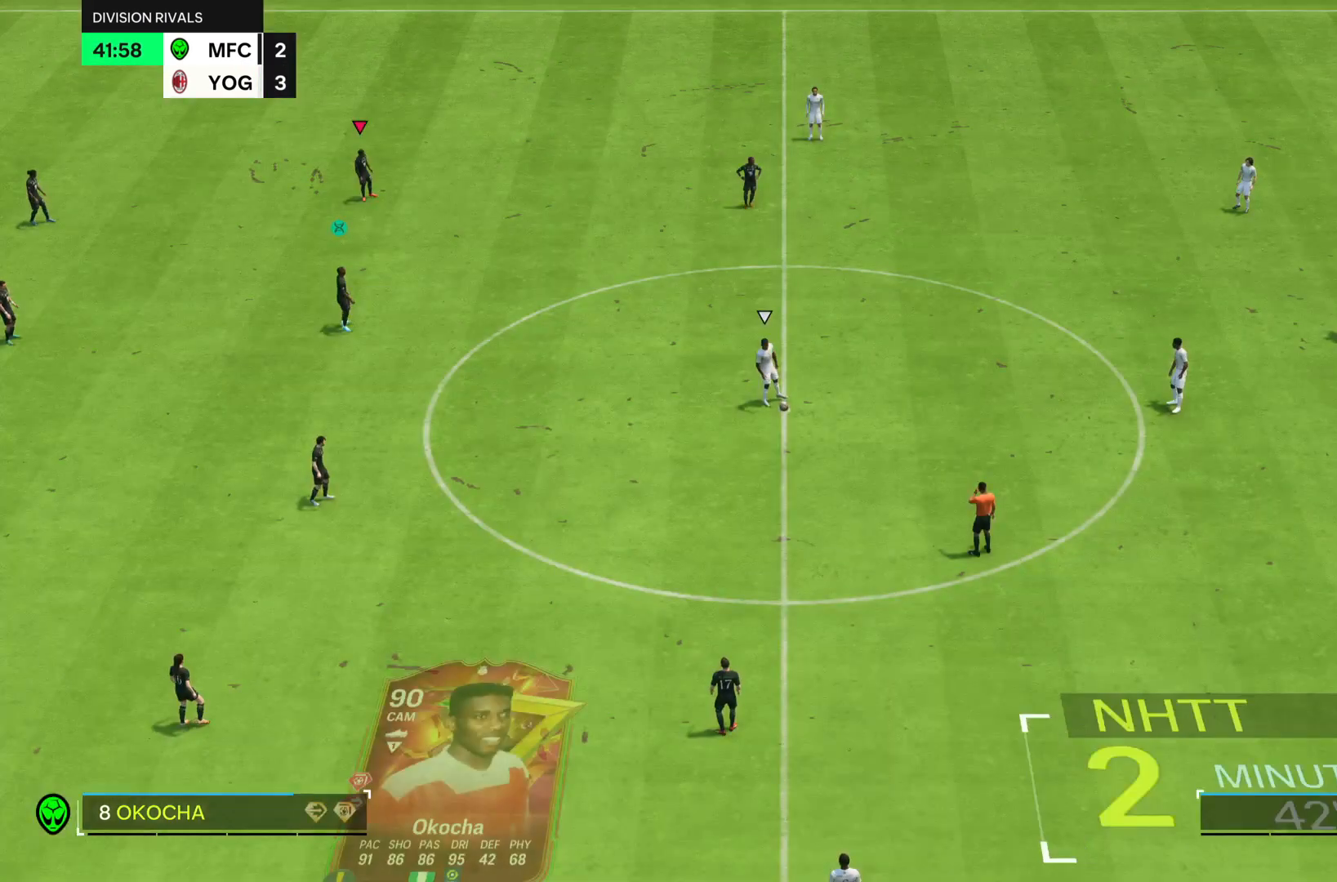
Gameplay with a controller (PlayStation layout); each line is a JSON object with the inputs held at the frame after it. "events" lists button and stick changes between this image and that frame as [ms after this image, input, new state], when the widget could be followed in between. Not read: L3 R3.
{"buttons": [], "left_stick": "center", "right_stick": "center", "events": []}
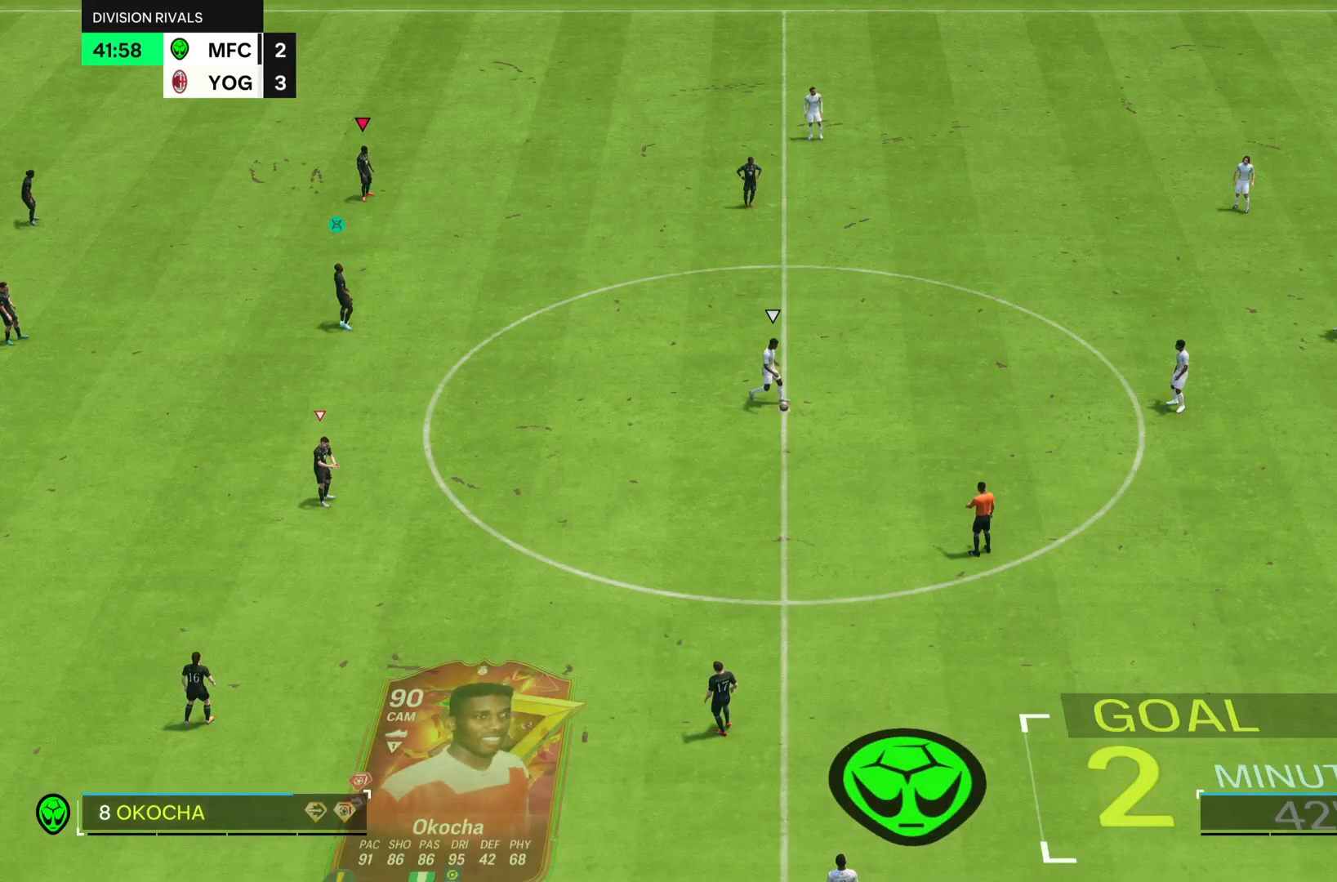
{"buttons": [], "left_stick": "right", "right_stick": "center", "events": [[183, "left_stick", "right"]]}
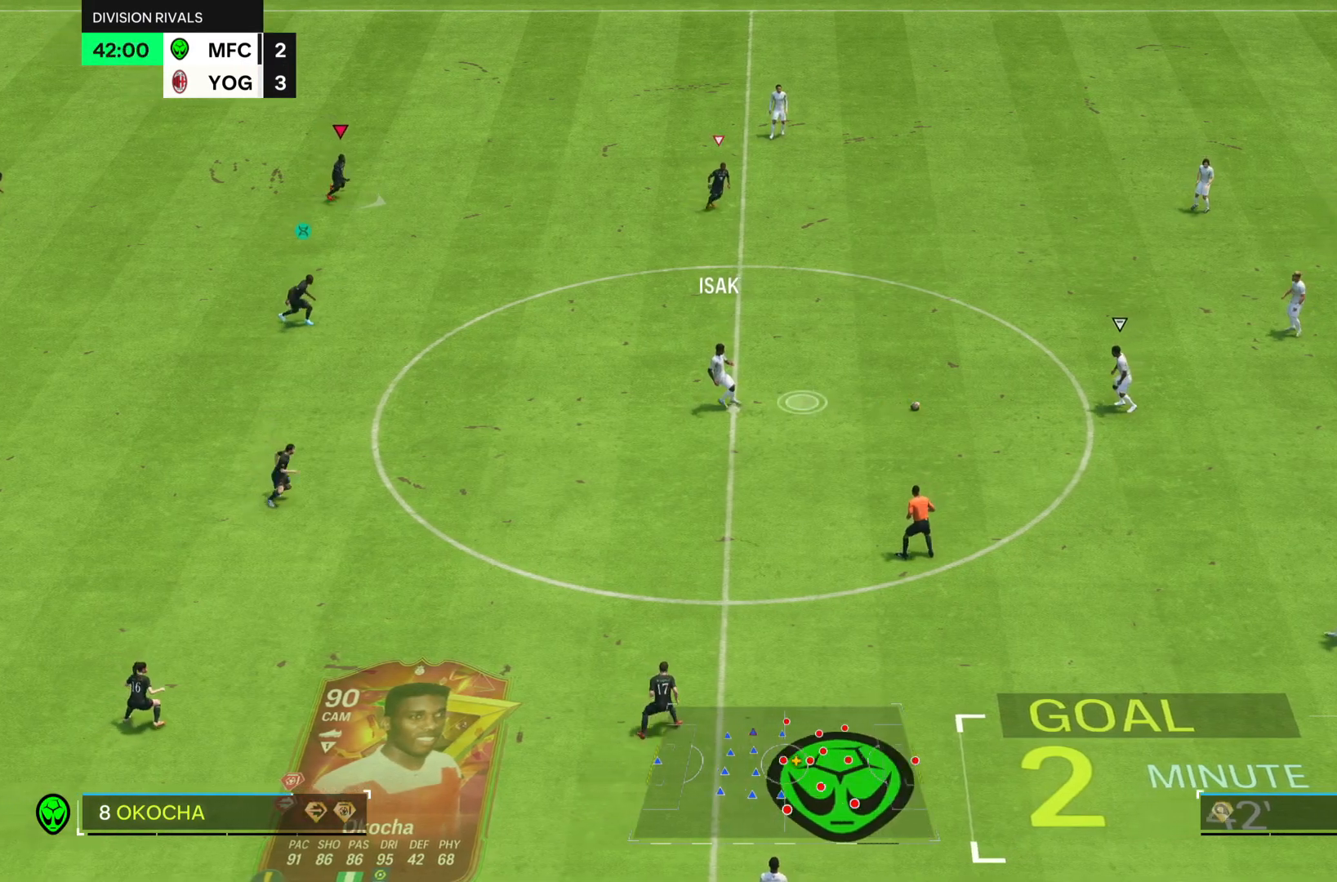
{"buttons": [], "left_stick": "right", "right_stick": "center", "events": []}
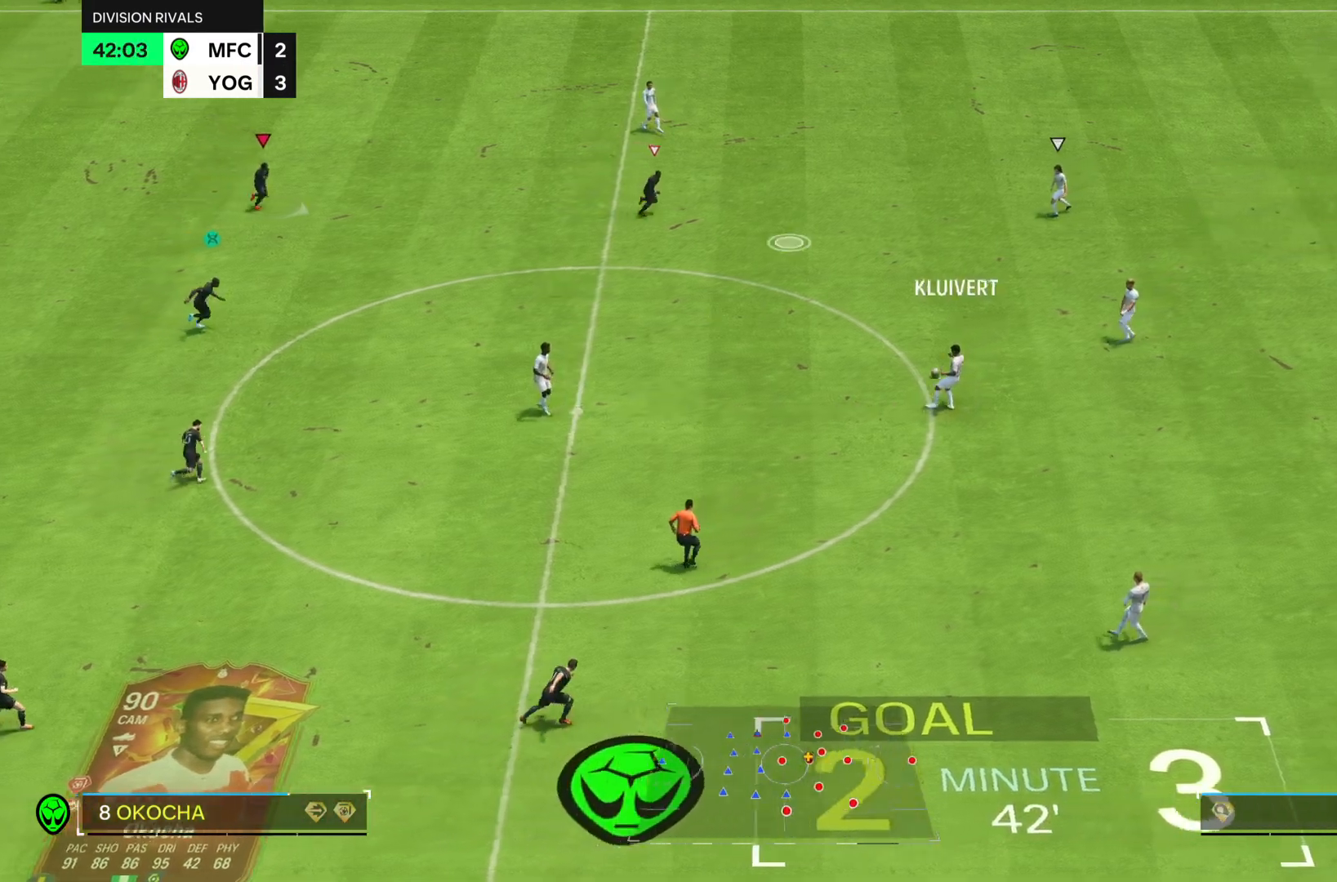
{"buttons": [], "left_stick": "down-right", "right_stick": "center", "events": [[200, "left_stick", "down-right"]]}